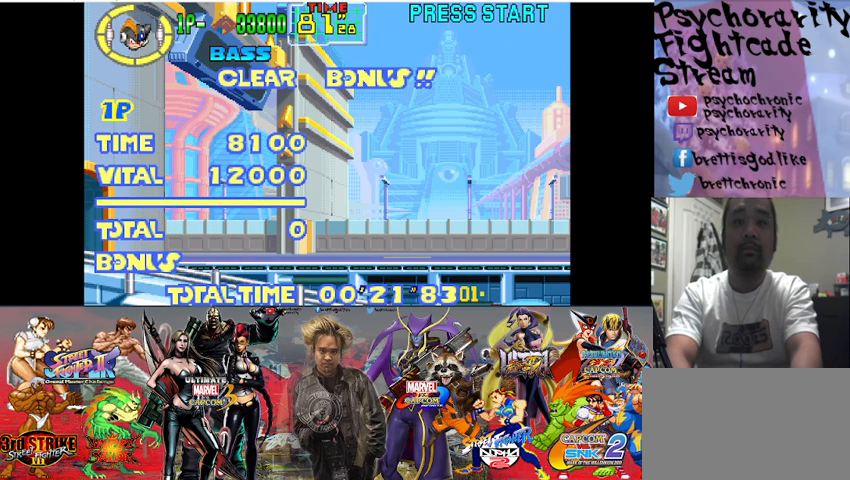
Gameplay with a controller (arcade stick); each line is a JSON object with the inputs held at the frame after it. "events" lists button and stick changes between this image and that frame as [ms after this image, input, new state], when the widget could be followed in between. Not read: L3 R3.
{"buttons": [], "events": [[133, "SQUARE", "up"]]}
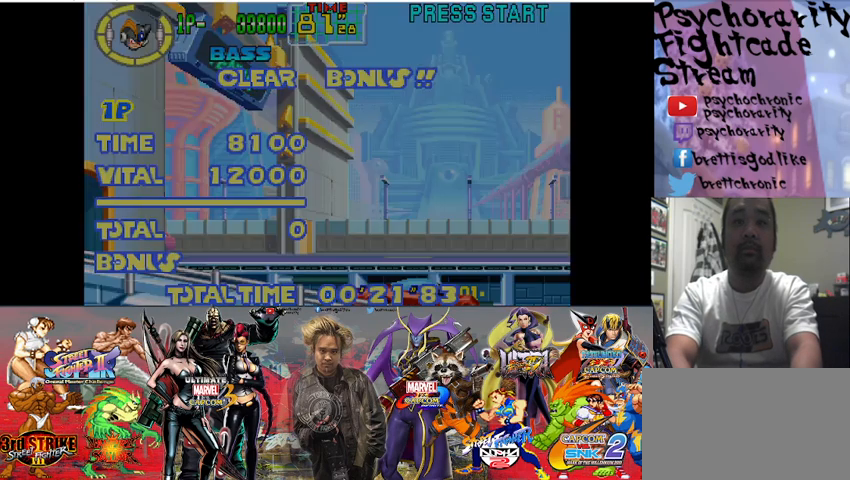
{"buttons": [], "events": []}
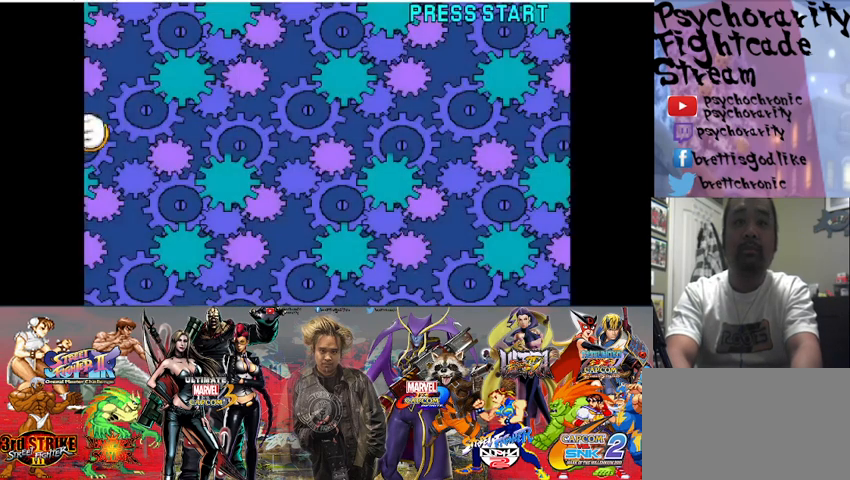
{"buttons": [], "events": []}
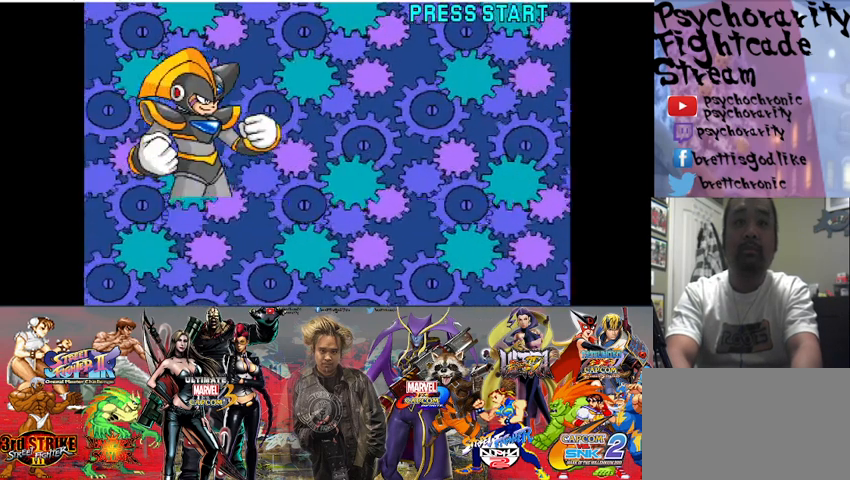
{"buttons": [], "events": [[67, "SQUARE", "down"], [233, "SQUARE", "up"]]}
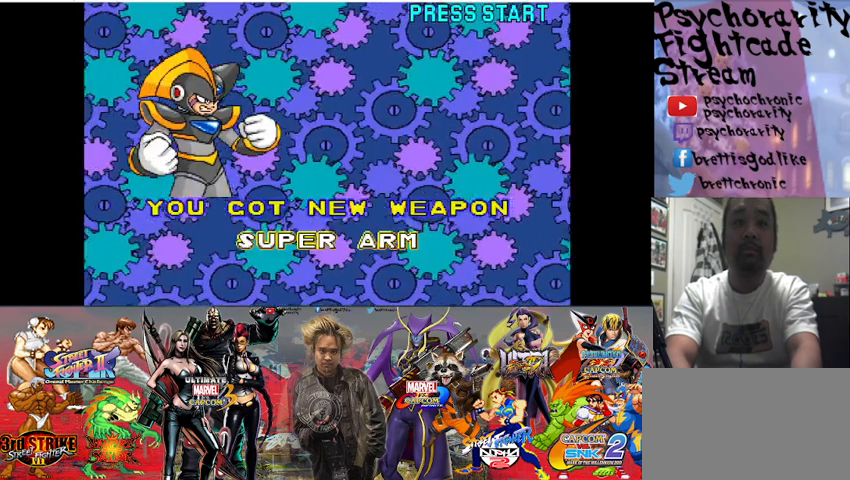
{"buttons": ["SQUARE"], "events": [[33, "SQUARE", "down"], [200, "SQUARE", "up"], [400, "SQUARE", "down"]]}
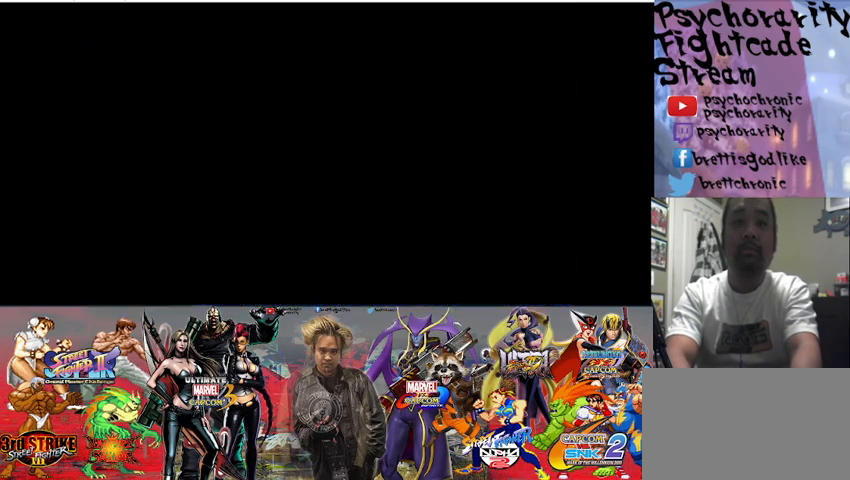
{"buttons": [], "events": [[67, "SQUARE", "up"], [100, "CROSS", "down"], [267, "CROSS", "up"]]}
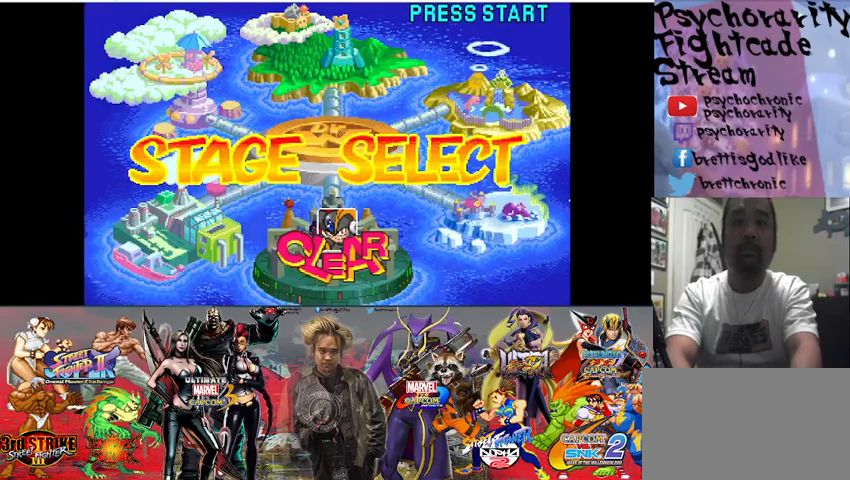
{"buttons": [], "events": []}
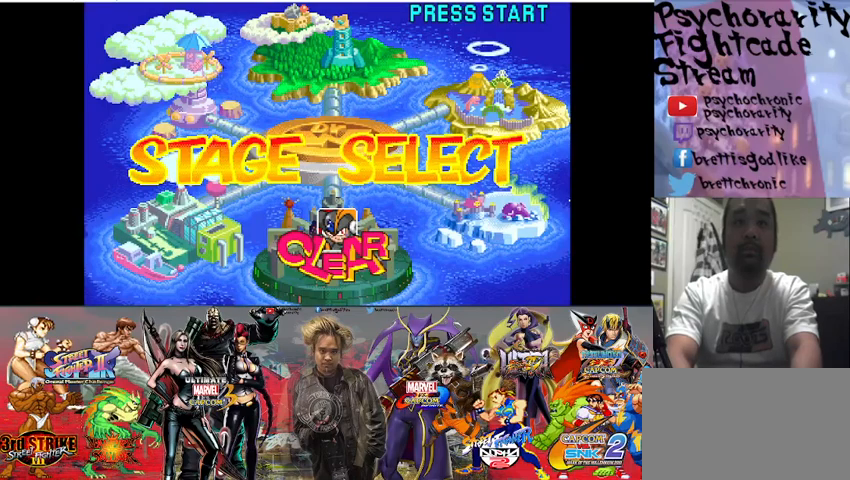
{"buttons": [], "events": [[33, "SQUARE", "down"], [133, "SQUARE", "up"]]}
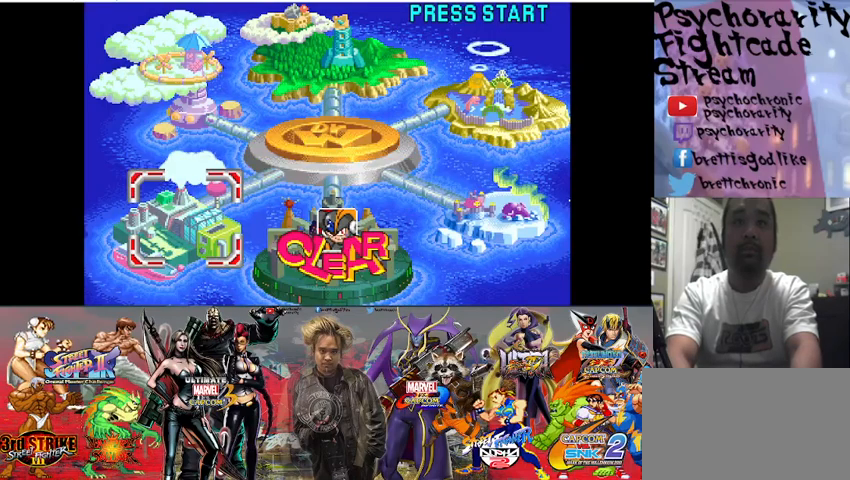
{"buttons": [], "events": []}
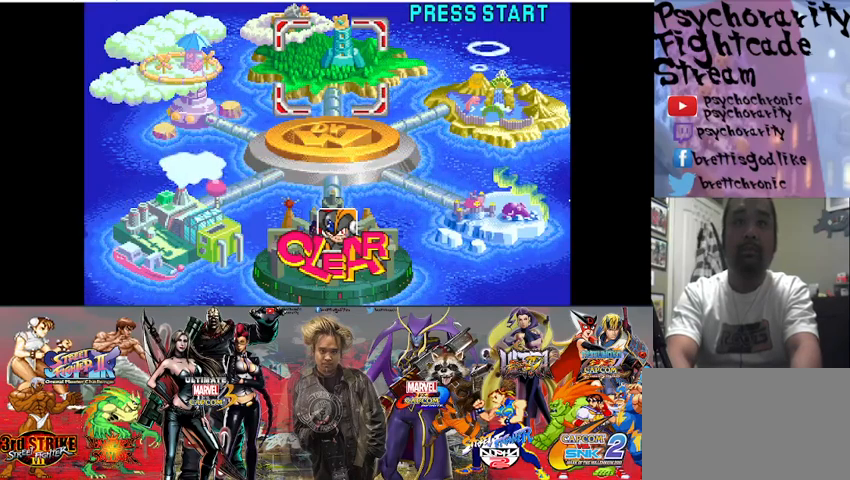
{"buttons": [], "events": [[133, "SQUARE", "down"], [267, "SQUARE", "up"]]}
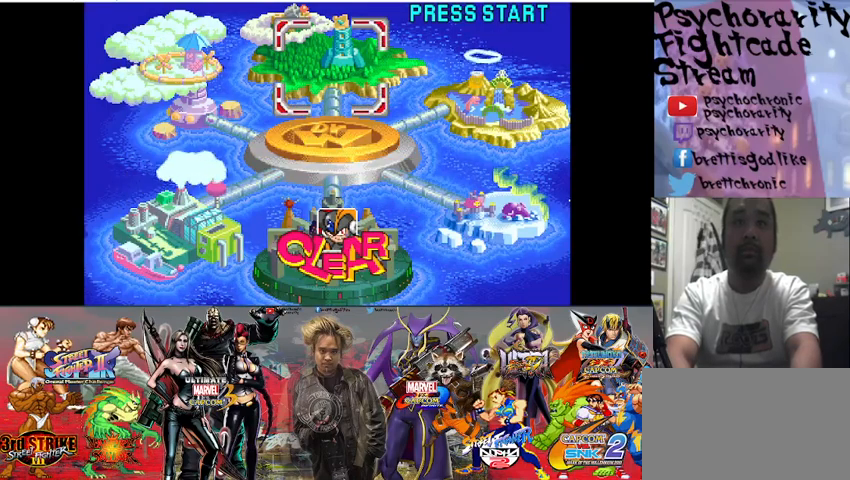
{"buttons": [], "events": []}
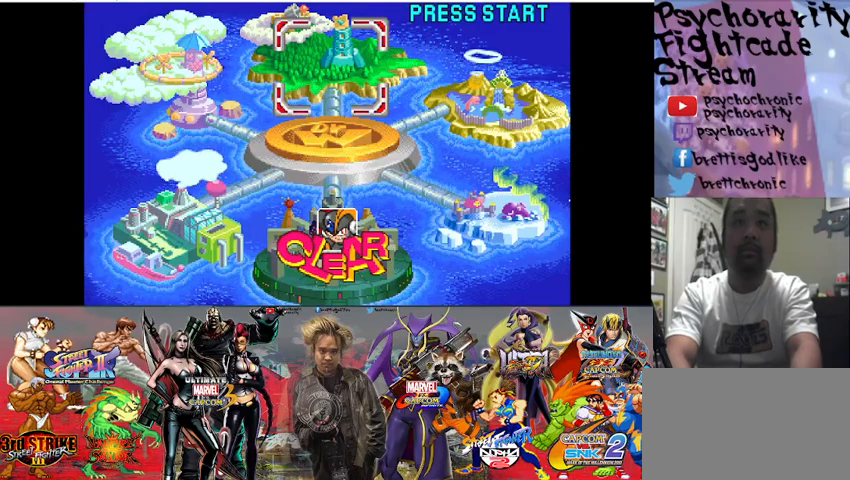
{"buttons": [], "events": []}
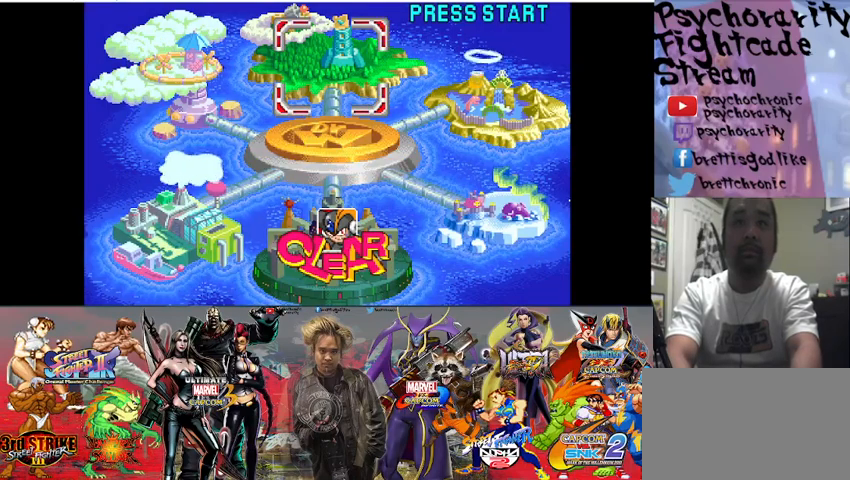
{"buttons": [], "events": []}
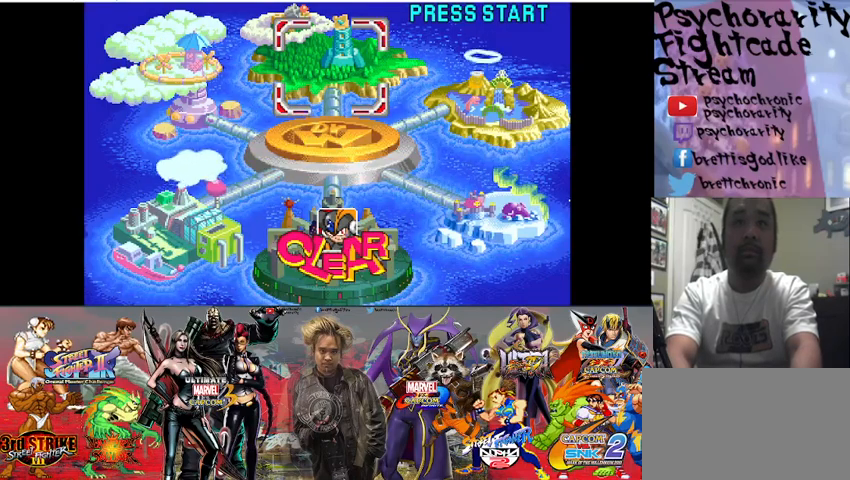
{"buttons": [], "events": [[267, "SQUARE", "down"], [467, "SQUARE", "up"]]}
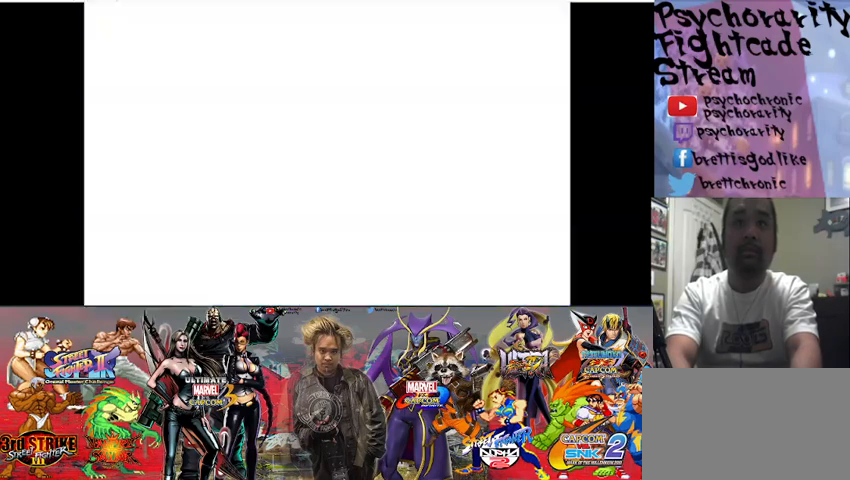
{"buttons": [], "events": []}
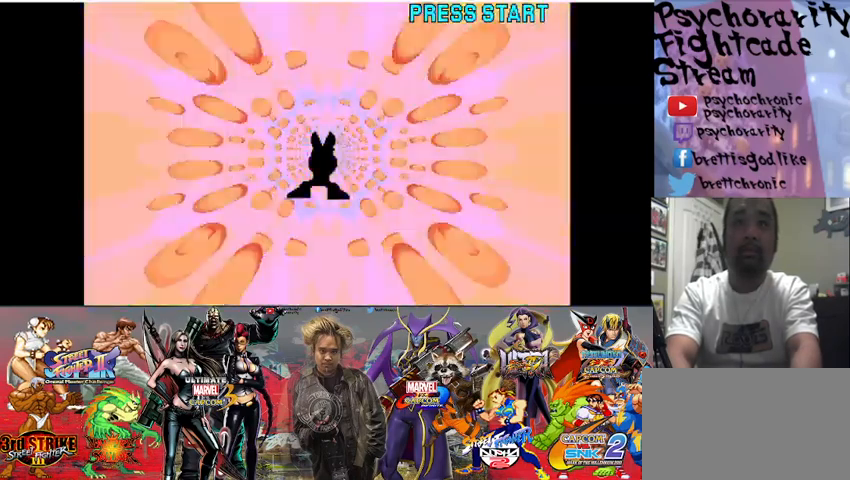
{"buttons": [], "events": [[367, "SQUARE", "down"], [500, "SQUARE", "up"]]}
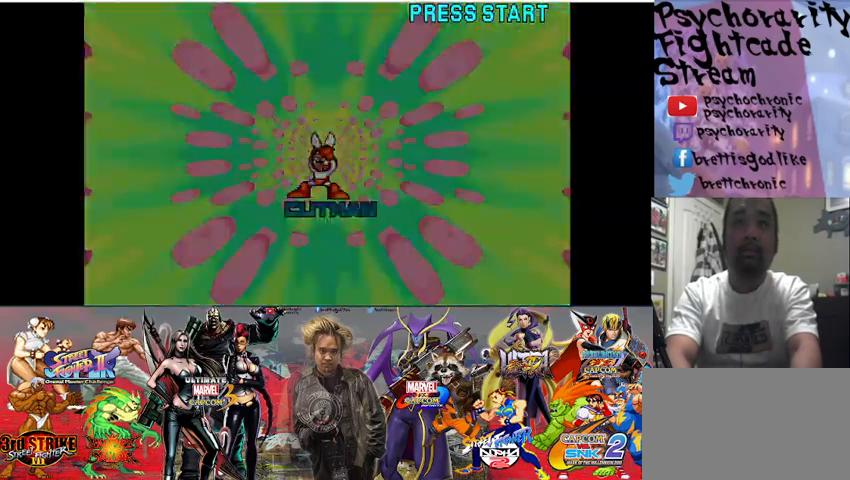
{"buttons": ["SQUARE"], "events": [[100, "SQUARE", "down"]]}
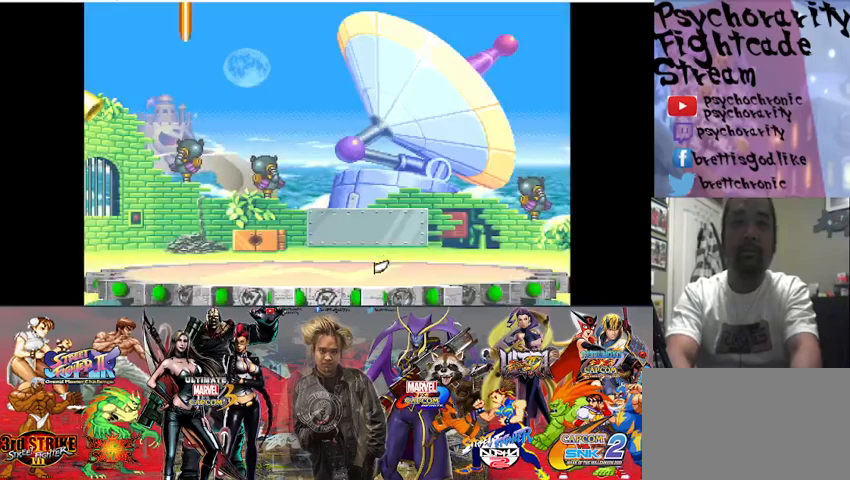
{"buttons": ["SQUARE"], "events": []}
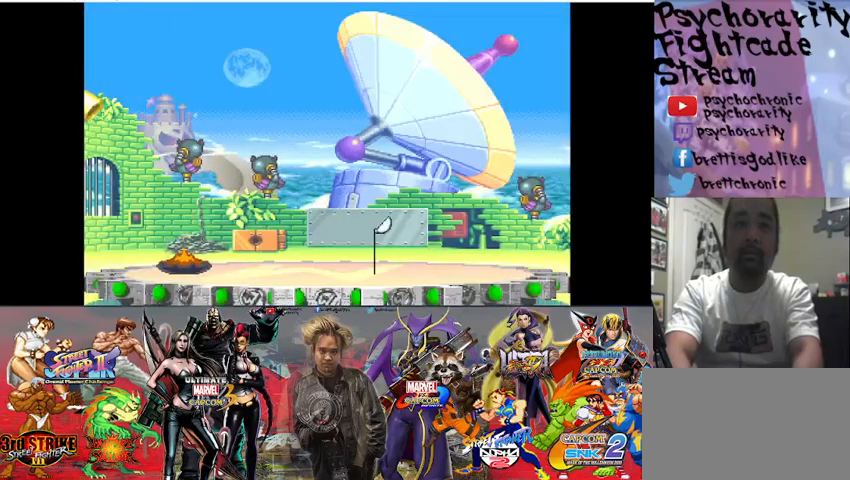
{"buttons": ["SQUARE"], "events": [[167, "TRIANGLE", "down"], [367, "TRIANGLE", "up"]]}
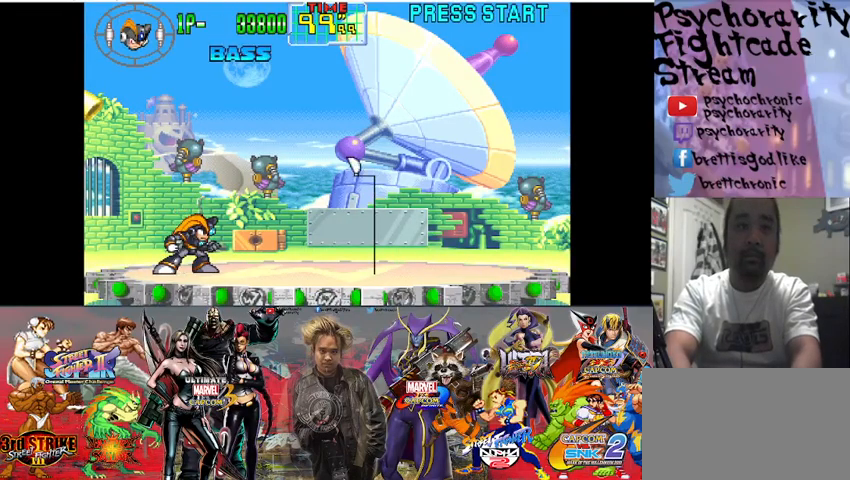
{"buttons": ["SQUARE"], "events": []}
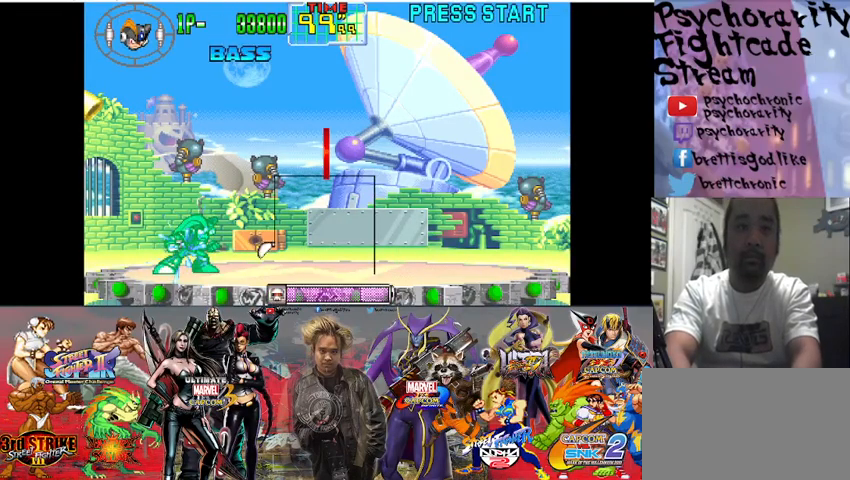
{"buttons": ["SQUARE"], "events": []}
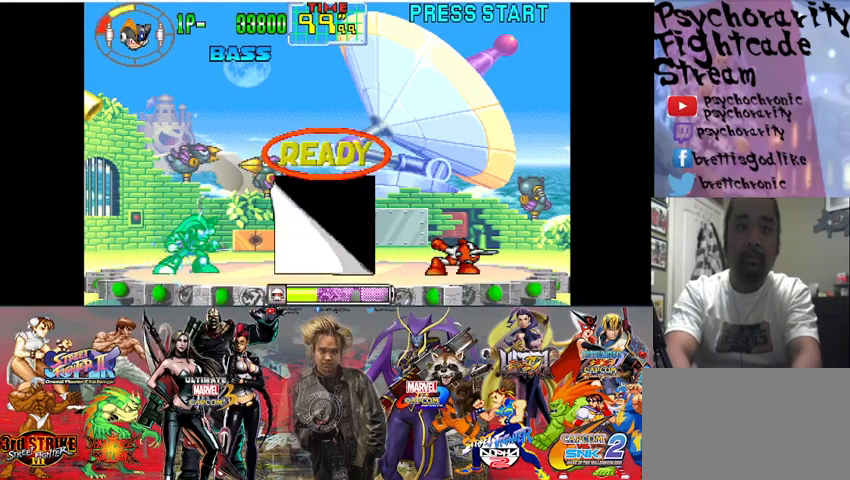
{"buttons": ["SQUARE"], "events": []}
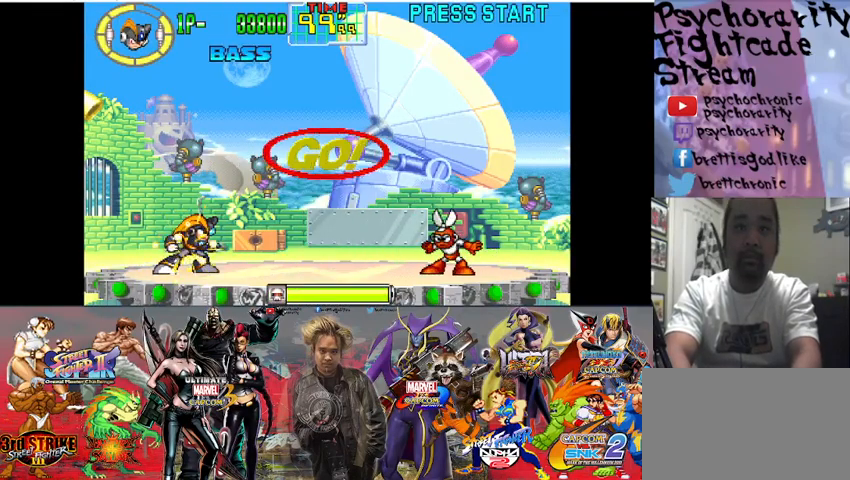
{"buttons": ["SQUARE"], "events": []}
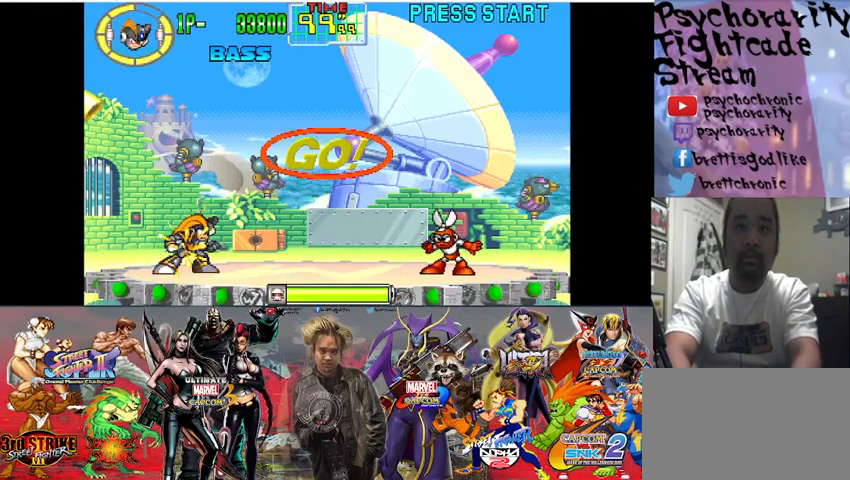
{"buttons": ["SQUARE"], "events": []}
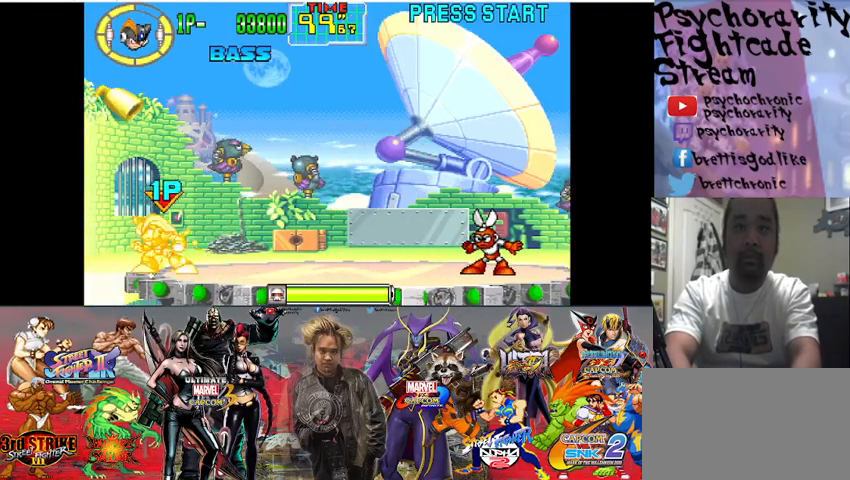
{"buttons": [], "events": [[233, "SQUARE", "up"], [367, "SQUARE", "down"], [467, "SQUARE", "up"]]}
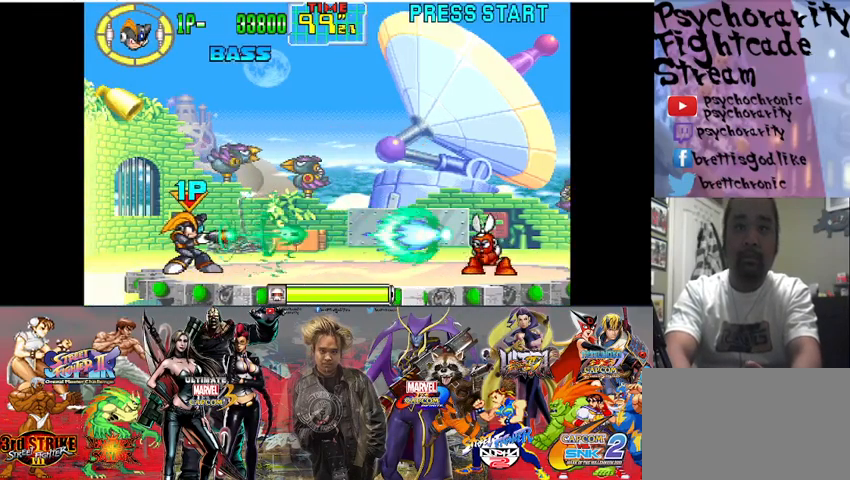
{"buttons": [], "events": [[67, "SQUARE", "down"], [100, "SQUARE", "up"], [167, "SQUARE", "down"], [267, "SQUARE", "up"], [300, "SQUARE", "down"], [400, "SQUARE", "up"], [467, "SQUARE", "down"], [500, "SQUARE", "up"]]}
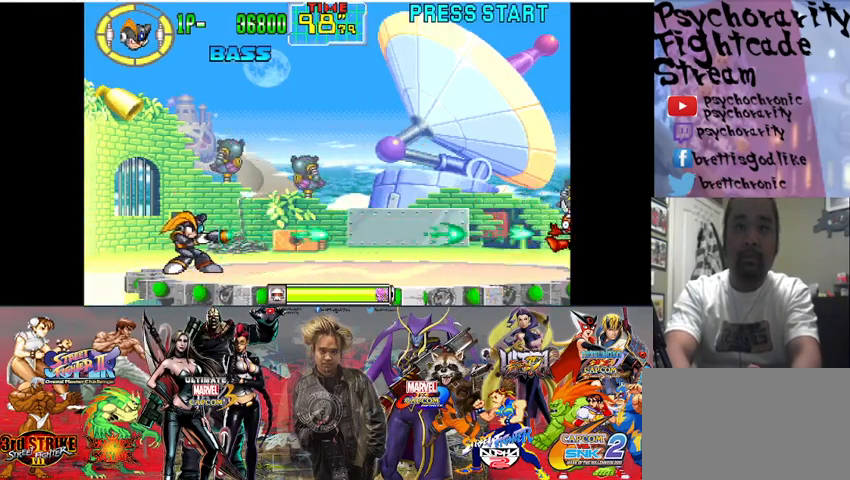
{"buttons": ["SQUARE"], "events": [[33, "SQUARE", "down"], [100, "SQUARE", "up"], [133, "SQUARE", "down"]]}
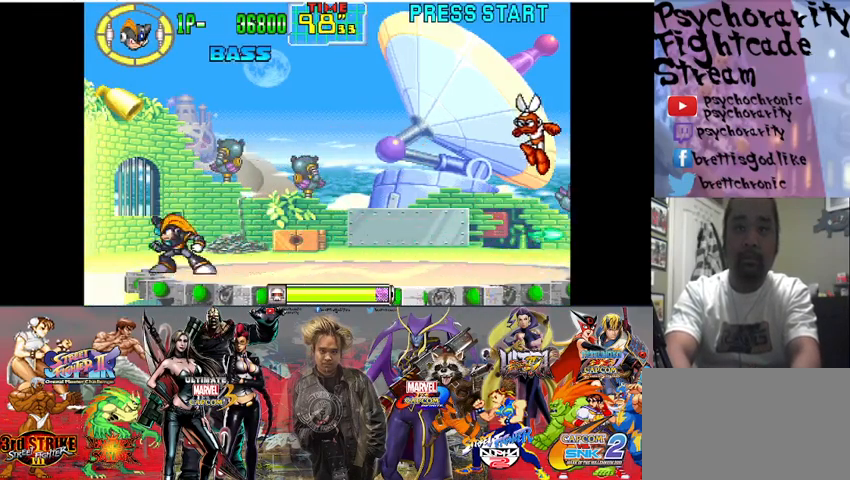
{"buttons": ["SQUARE"], "events": []}
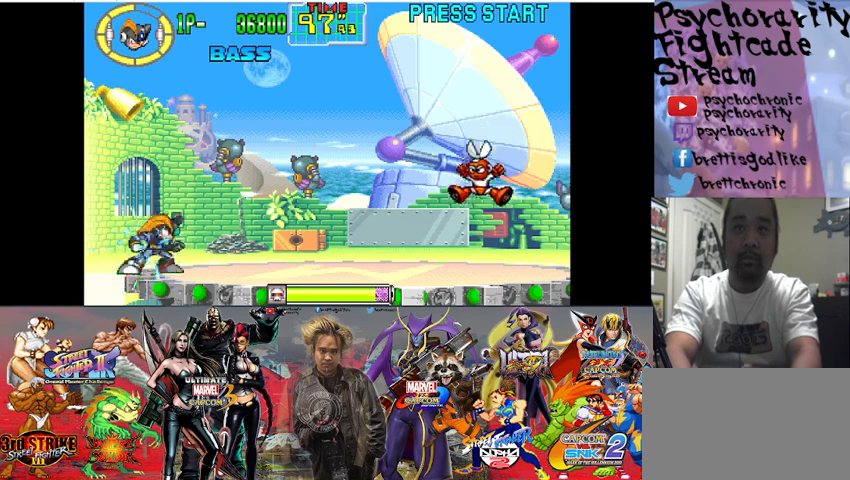
{"buttons": ["SQUARE"], "events": []}
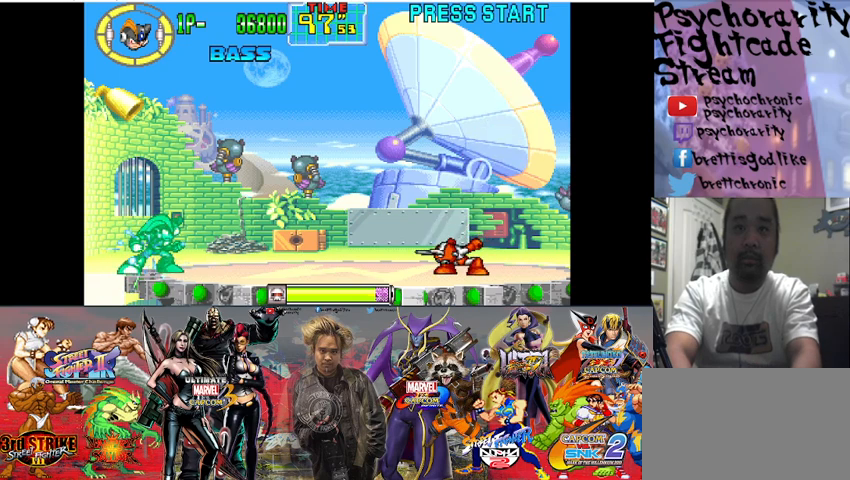
{"buttons": ["SQUARE"], "events": []}